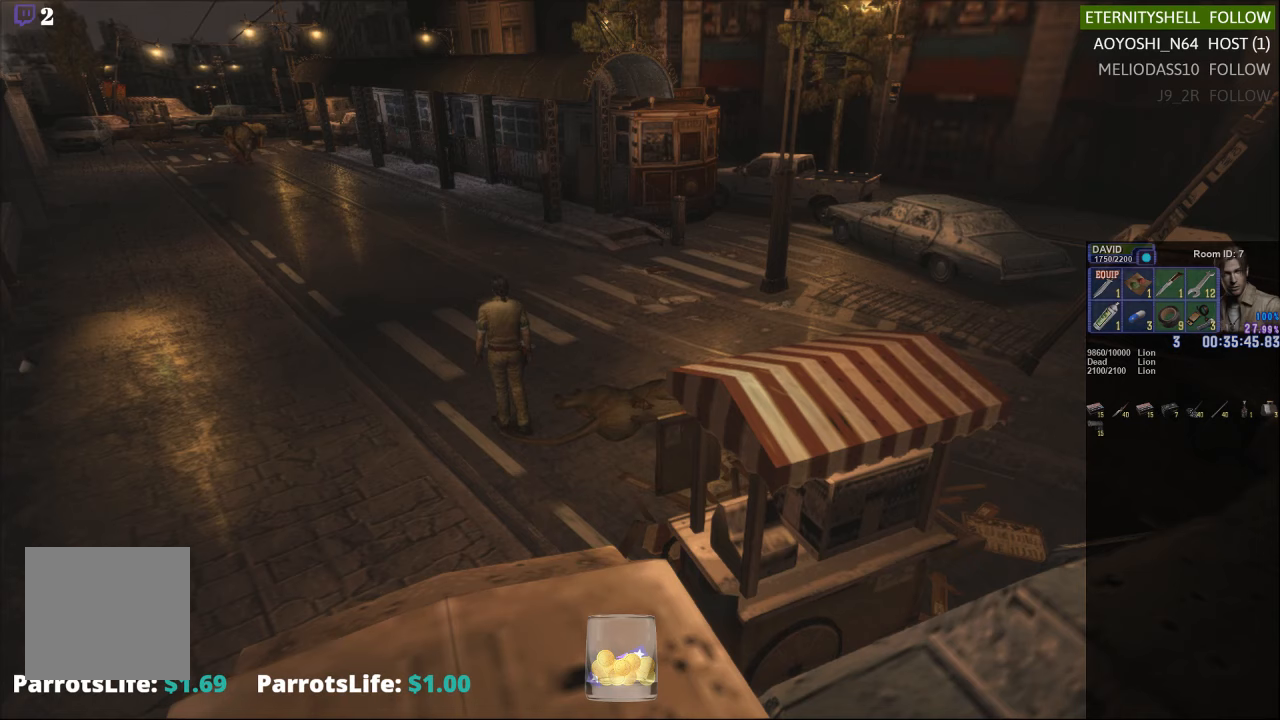
Gameplay with a controller (Xbox layout); each line is a JSON object with the inputs held at the frame after it. "events" lists button and stick changes between this image and that frame as [ms after this image, input, new state], when the widget could be followed in between.
{"buttons": ["X", "DPAD_UP"], "left_stick": "center", "right_stick": "center", "events": [[229, "X", "down"]]}
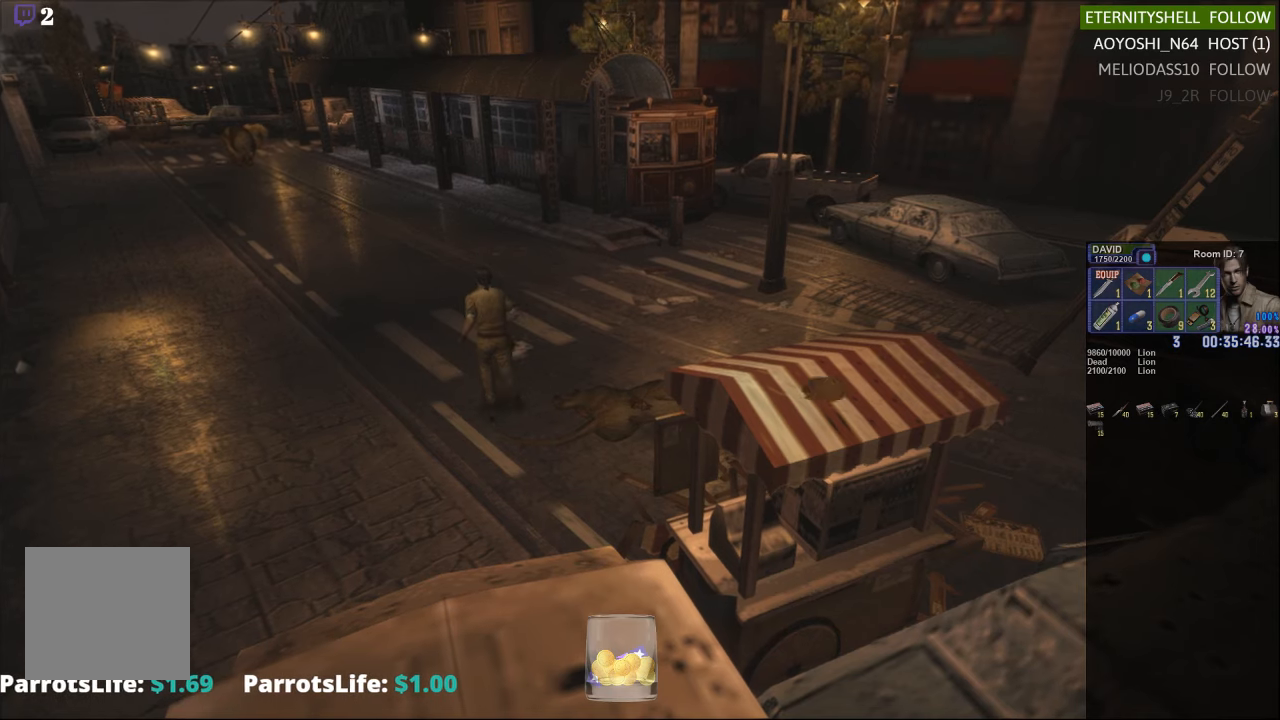
{"buttons": [], "left_stick": "center", "right_stick": "center", "events": [[229, "DPAD_UP", "up"], [229, "X", "up"]]}
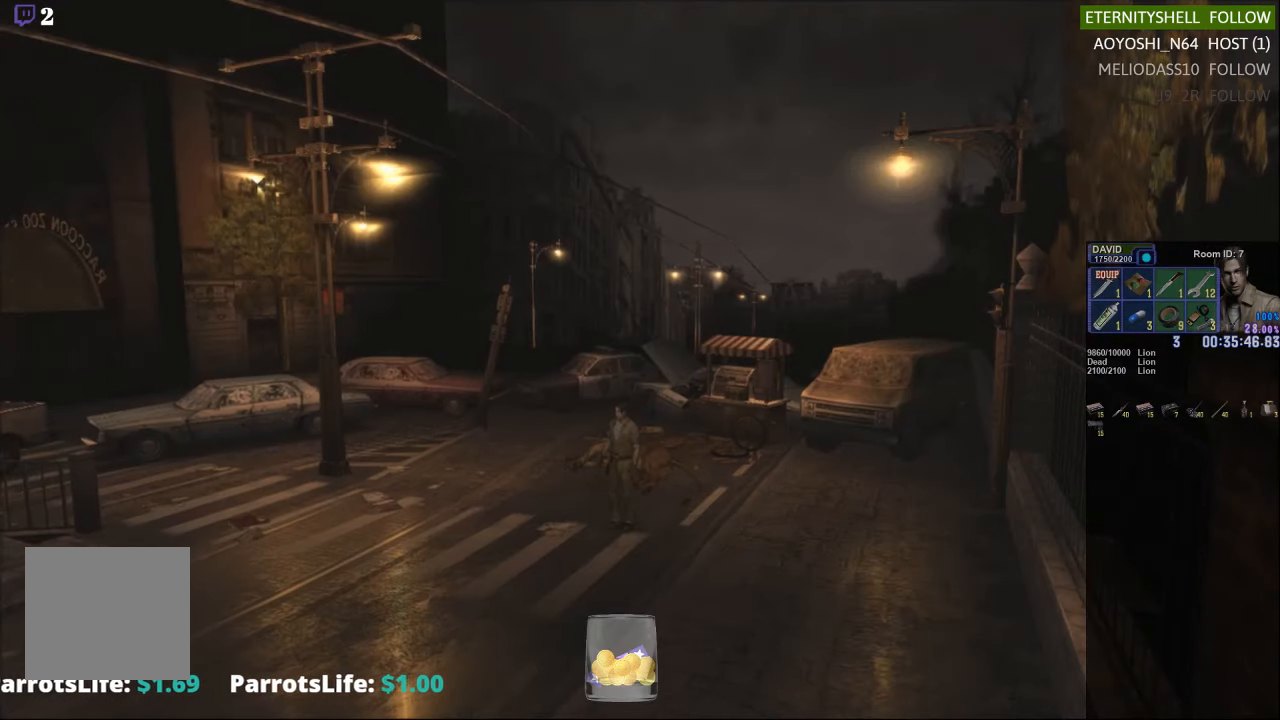
{"buttons": [], "left_stick": "center", "right_stick": "center", "events": []}
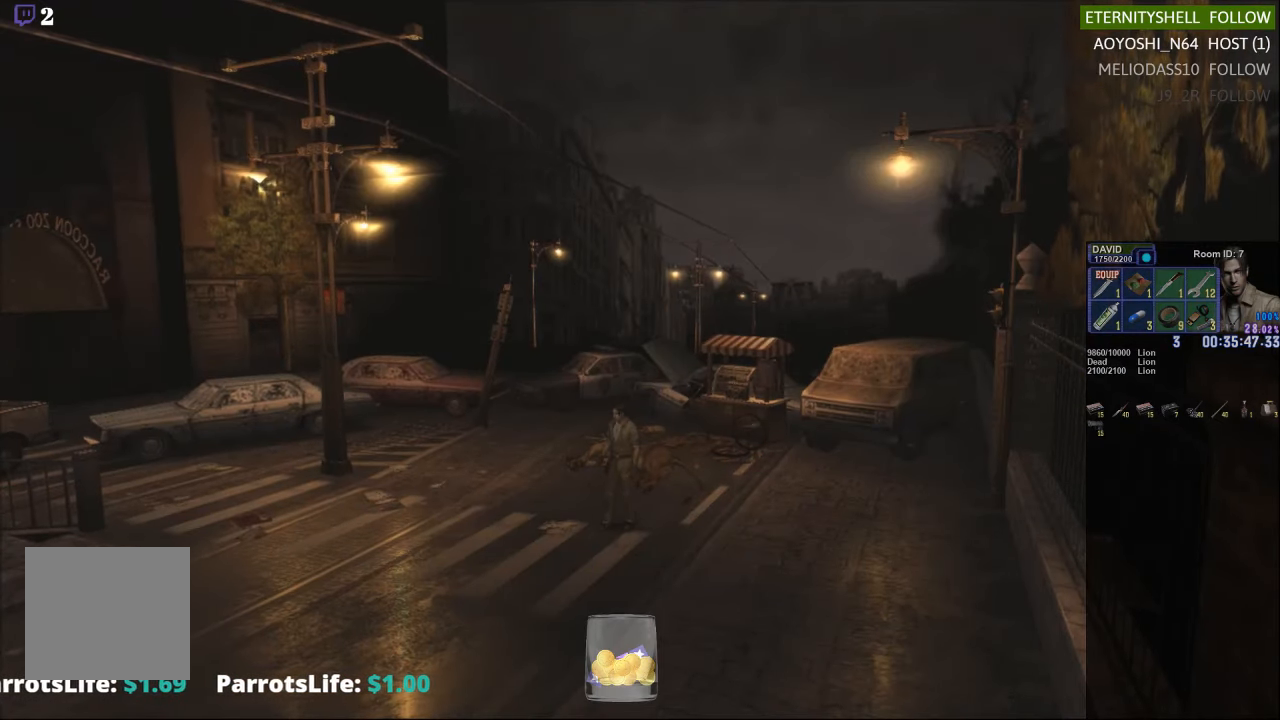
{"buttons": ["X", "DPAD_UP"], "left_stick": "center", "right_stick": "center", "events": [[42, "DPAD_UP", "down"], [42, "X", "down"], [104, "DPAD_LEFT", "down"], [354, "DPAD_LEFT", "up"]]}
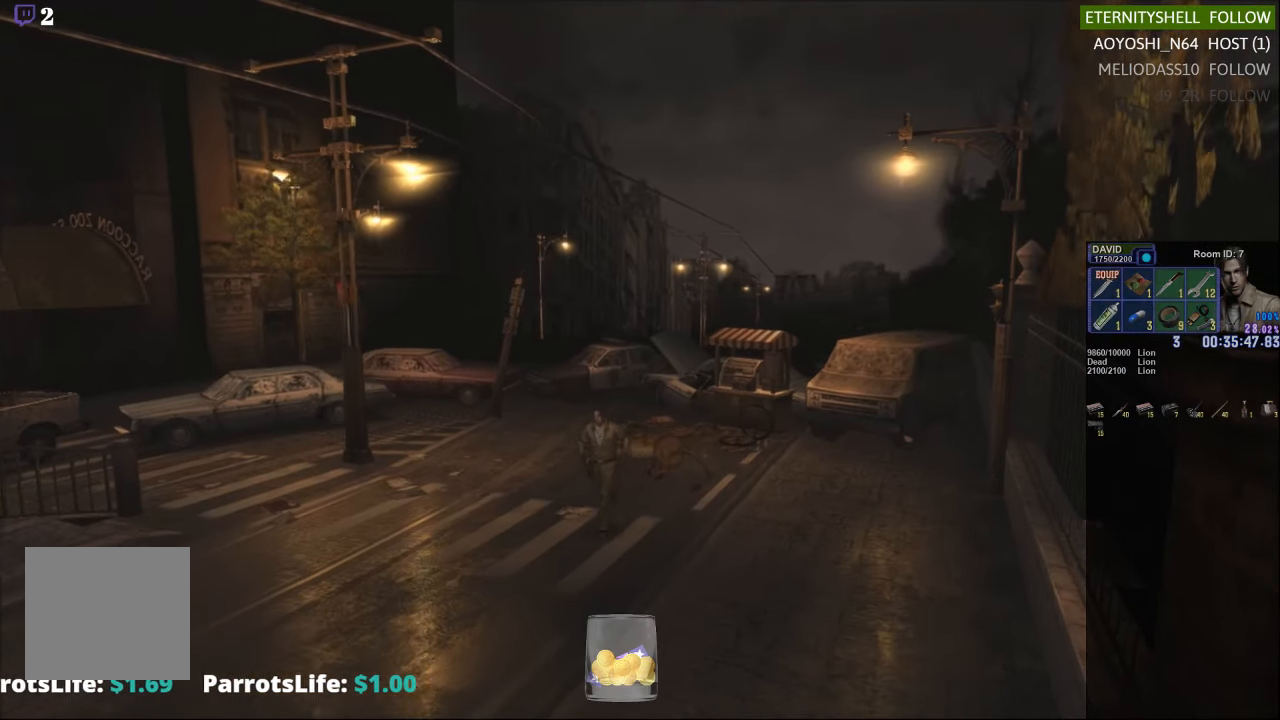
{"buttons": ["X"], "left_stick": "center", "right_stick": "center", "events": [[292, "DPAD_UP", "up"], [292, "X", "up"], [417, "DPAD_DOWN", "down"], [417, "X", "down"], [479, "DPAD_DOWN", "up"]]}
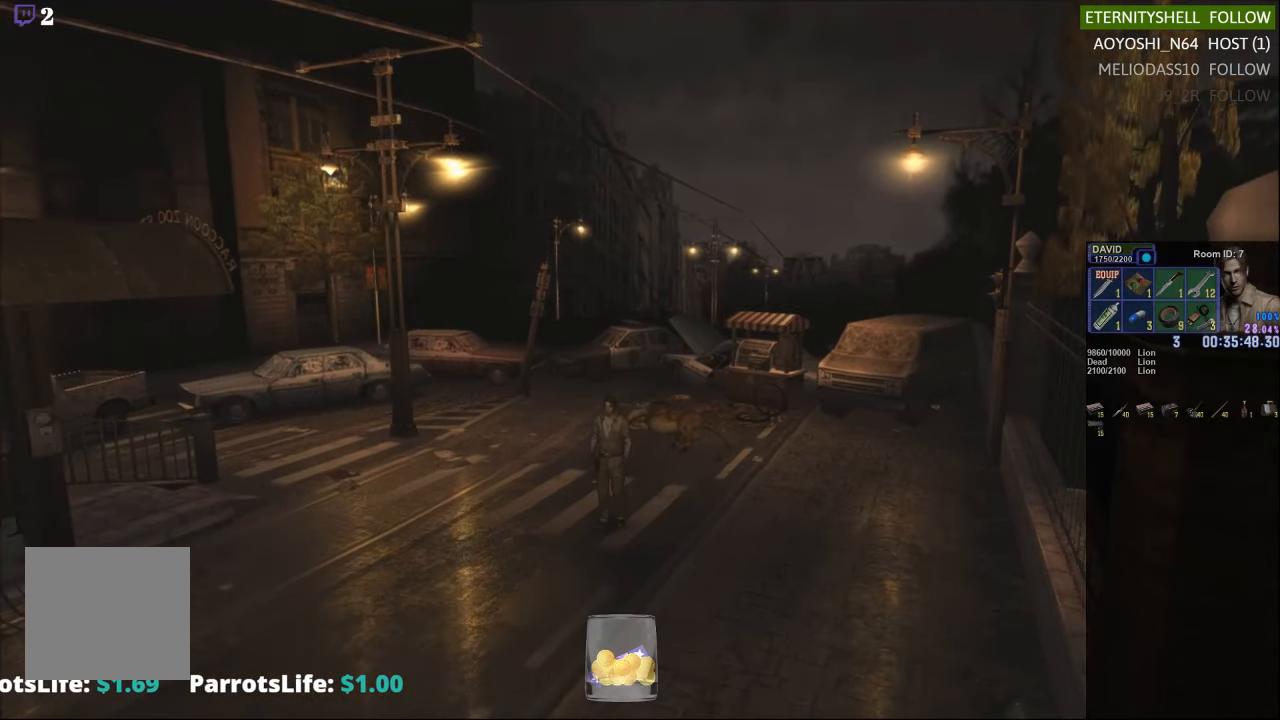
{"buttons": ["X", "DPAD_UP"], "left_stick": "center", "right_stick": "center", "events": [[42, "X", "up"], [104, "DPAD_UP", "down"], [167, "X", "down"]]}
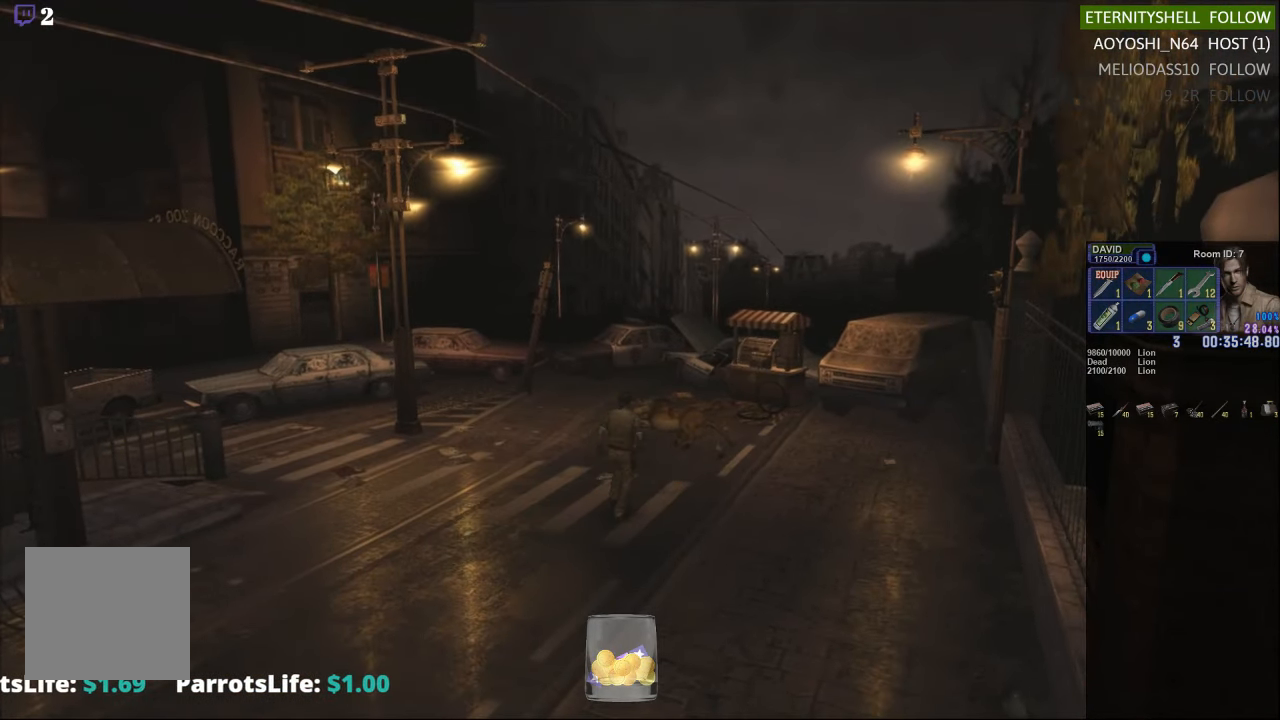
{"buttons": ["X", "DPAD_UP"], "left_stick": "center", "right_stick": "center", "events": []}
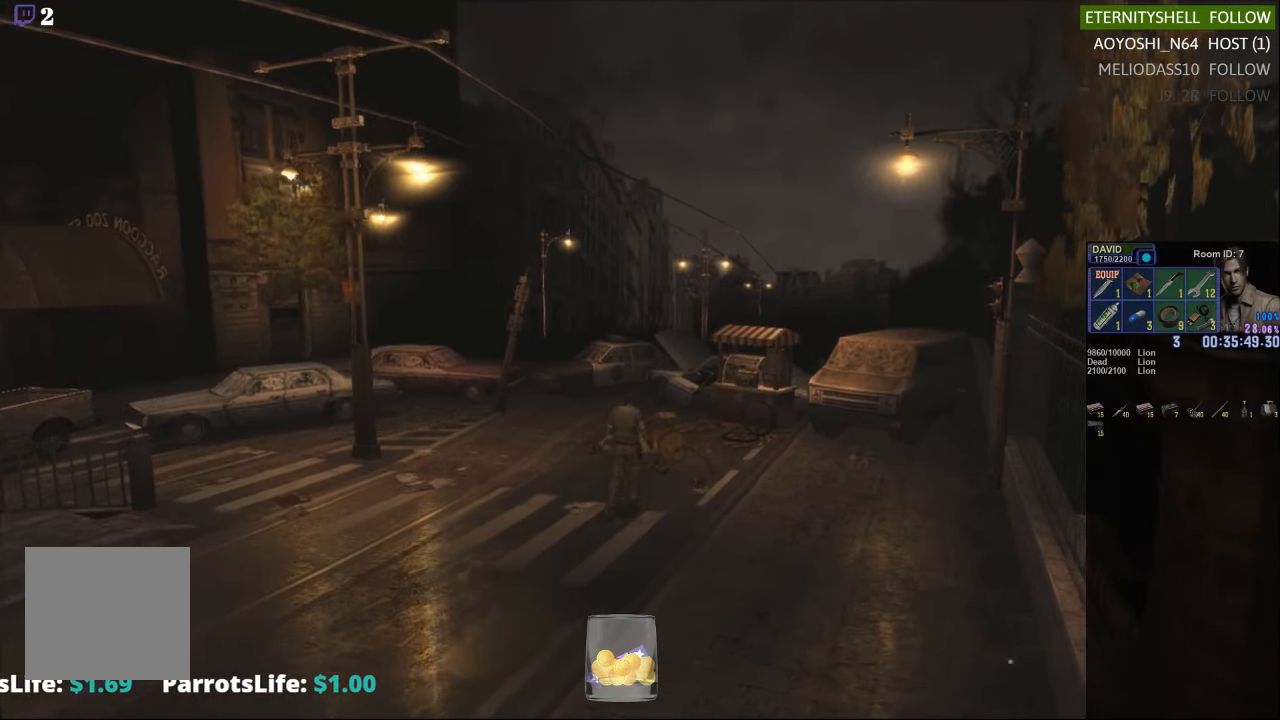
{"buttons": ["DPAD_DOWN"], "left_stick": "center", "right_stick": "center", "events": [[167, "DPAD_UP", "up"], [167, "X", "up"], [479, "DPAD_DOWN", "down"]]}
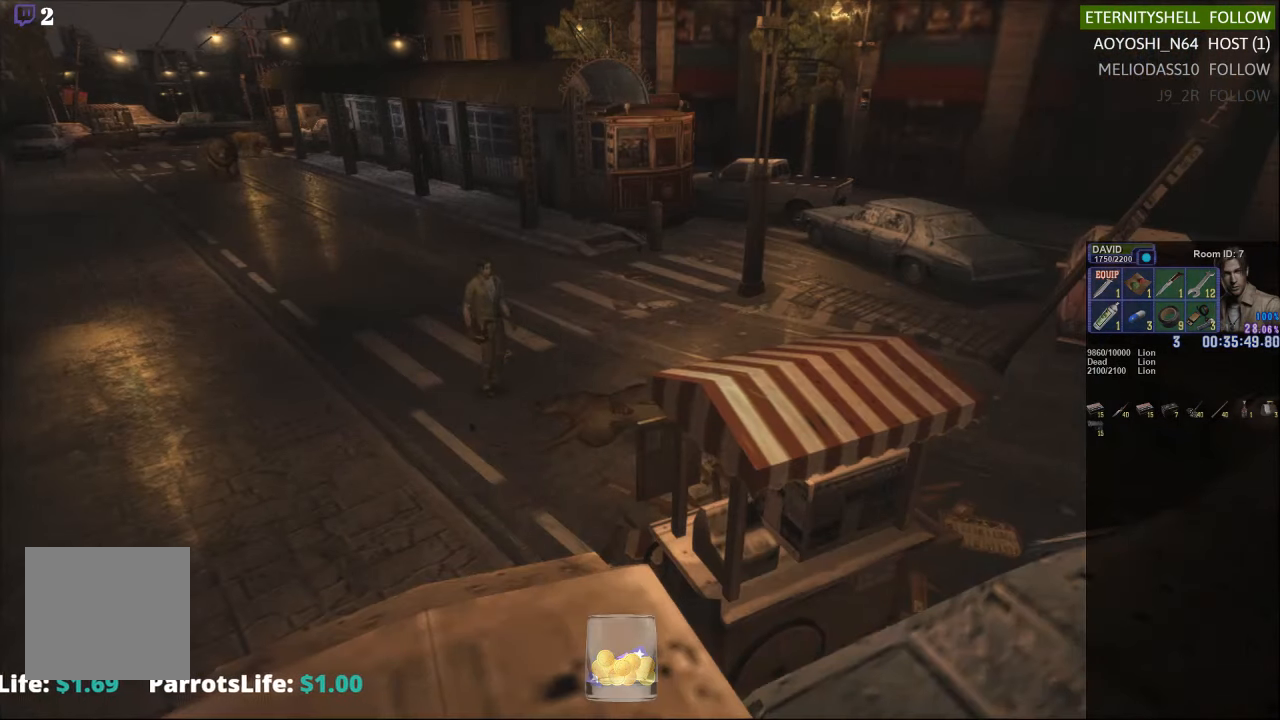
{"buttons": ["X", "DPAD_UP"], "left_stick": "center", "right_stick": "center", "events": [[42, "X", "down"], [167, "DPAD_DOWN", "up"], [167, "X", "up"], [354, "DPAD_UP", "down"], [479, "X", "down"]]}
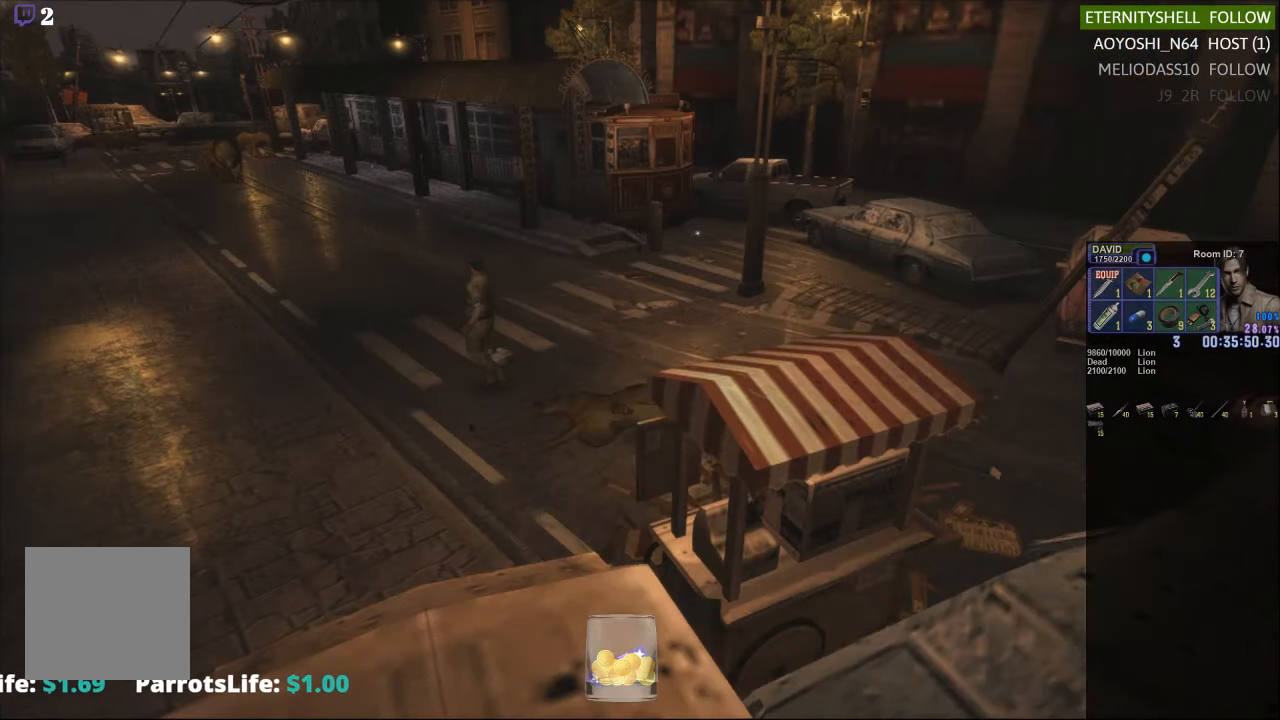
{"buttons": [], "left_stick": "center", "right_stick": "center", "events": [[167, "DPAD_UP", "up"], [167, "X", "up"]]}
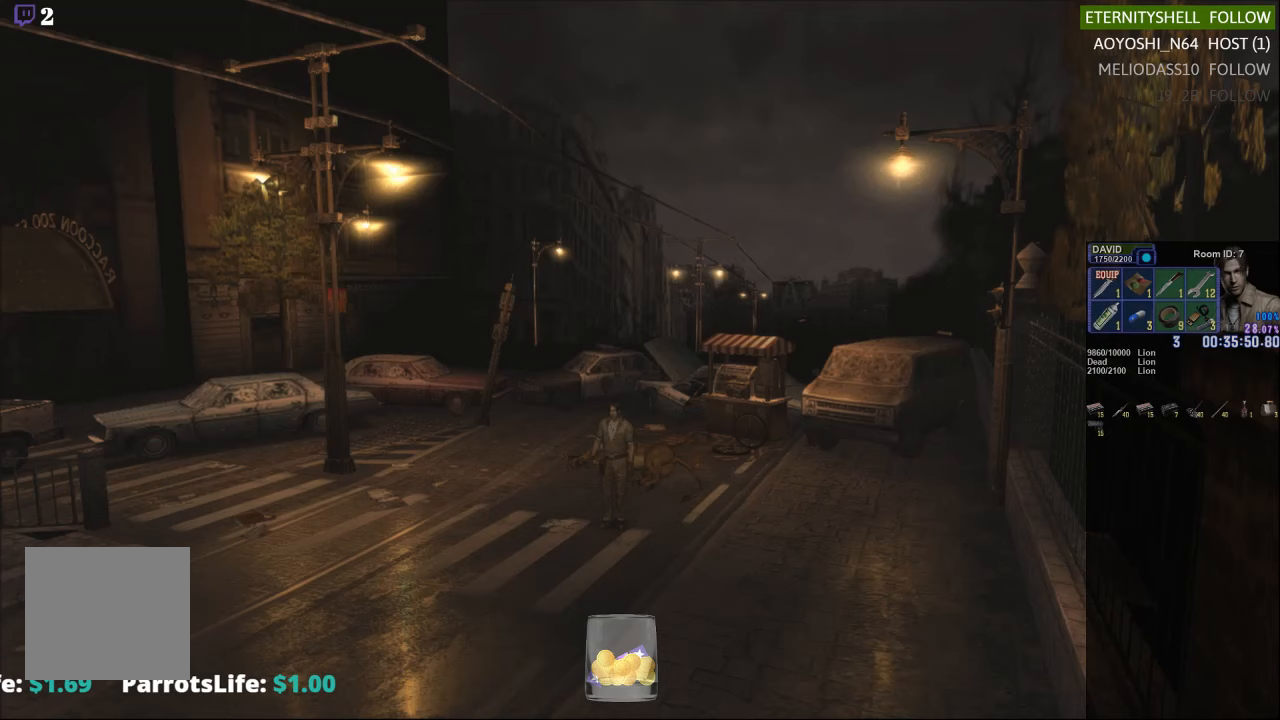
{"buttons": [], "left_stick": "center", "right_stick": "center", "events": [[292, "DPAD_DOWN", "down"], [354, "X", "down"], [417, "DPAD_DOWN", "up"], [479, "X", "up"]]}
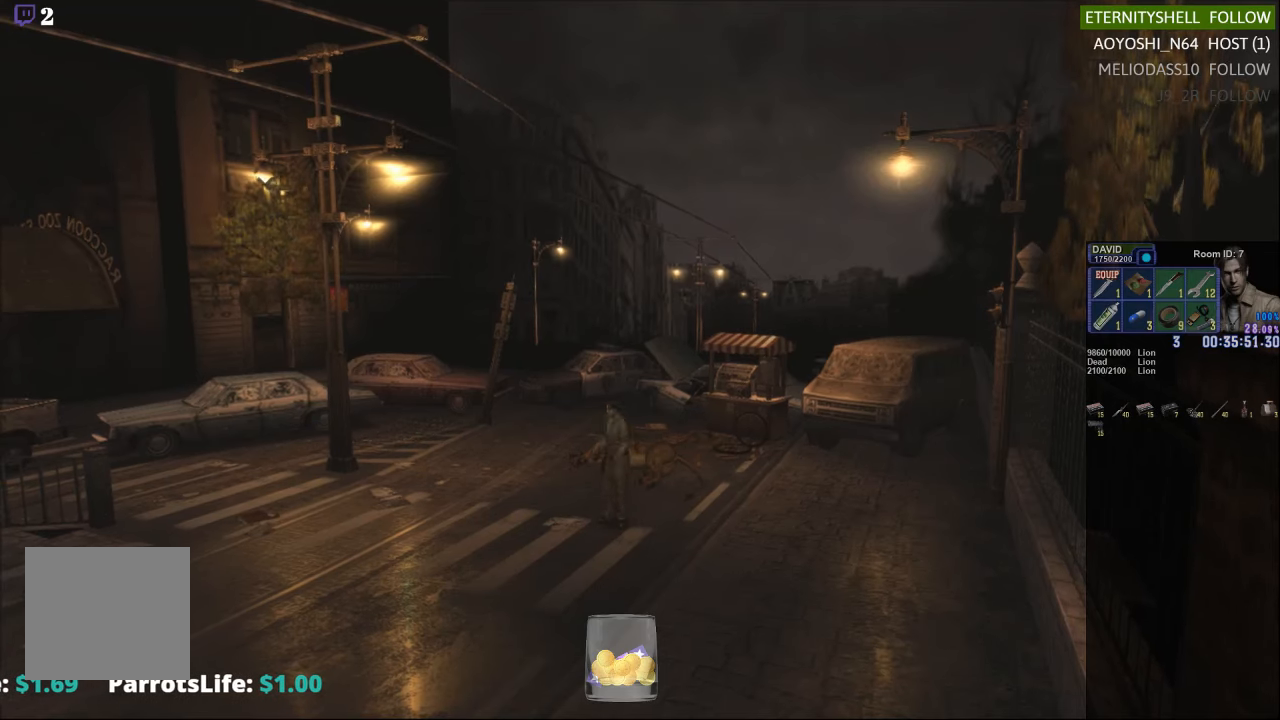
{"buttons": ["X", "DPAD_UP"], "left_stick": "center", "right_stick": "center", "events": [[104, "DPAD_UP", "down"], [229, "X", "down"]]}
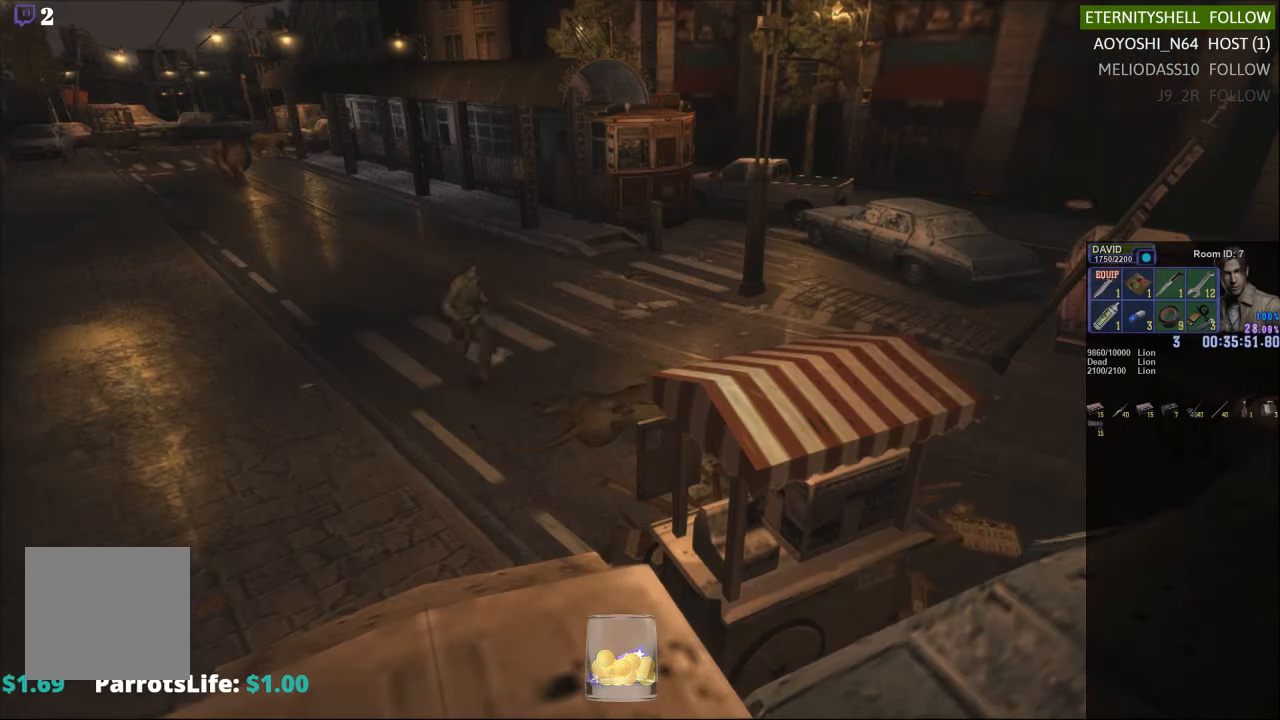
{"buttons": ["DPAD_DOWN"], "left_stick": "center", "right_stick": "center", "events": [[167, "DPAD_UP", "up"], [229, "X", "up"], [354, "DPAD_DOWN", "down"]]}
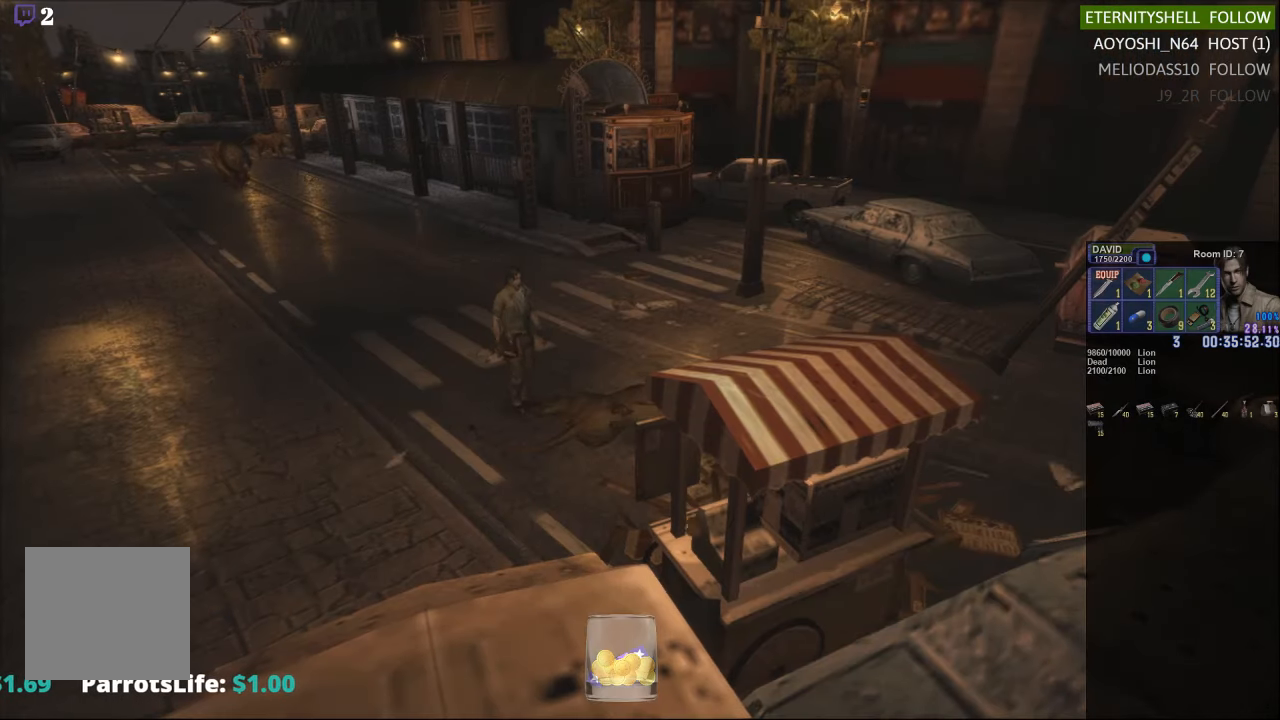
{"buttons": ["X", "DPAD_DOWN"], "left_stick": "center", "right_stick": "center", "events": [[292, "DPAD_DOWN", "up"], [354, "DPAD_DOWN", "down"], [417, "X", "down"]]}
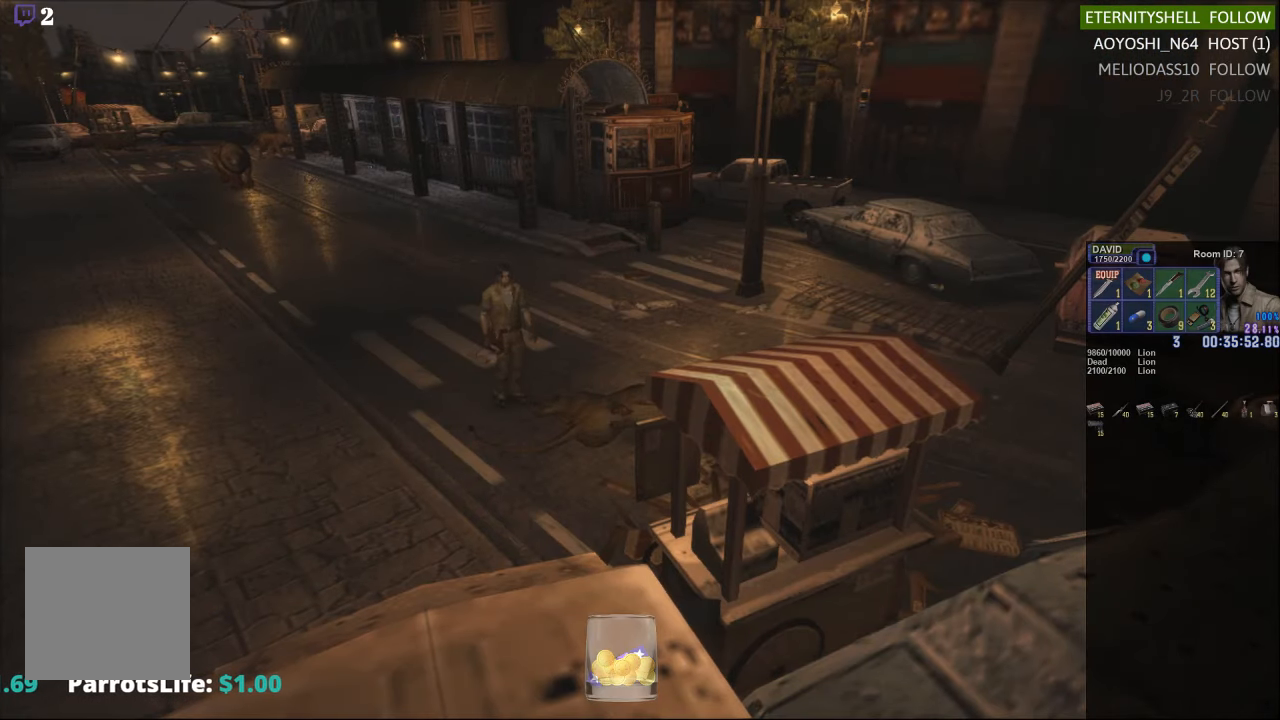
{"buttons": [], "left_stick": "center", "right_stick": "center", "events": [[42, "DPAD_DOWN", "up"], [42, "X", "up"]]}
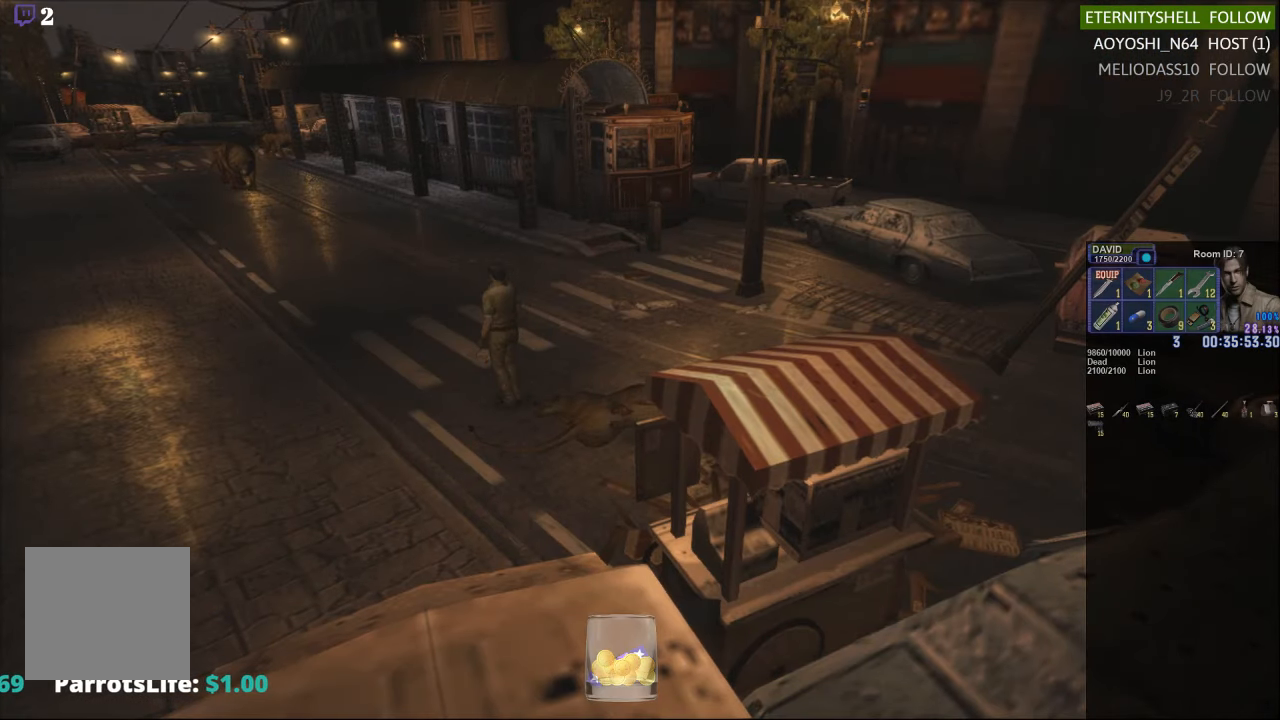
{"buttons": [], "left_stick": "center", "right_stick": "center", "events": [[42, "DPAD_UP", "down"], [104, "X", "down"], [292, "DPAD_UP", "up"], [292, "X", "up"]]}
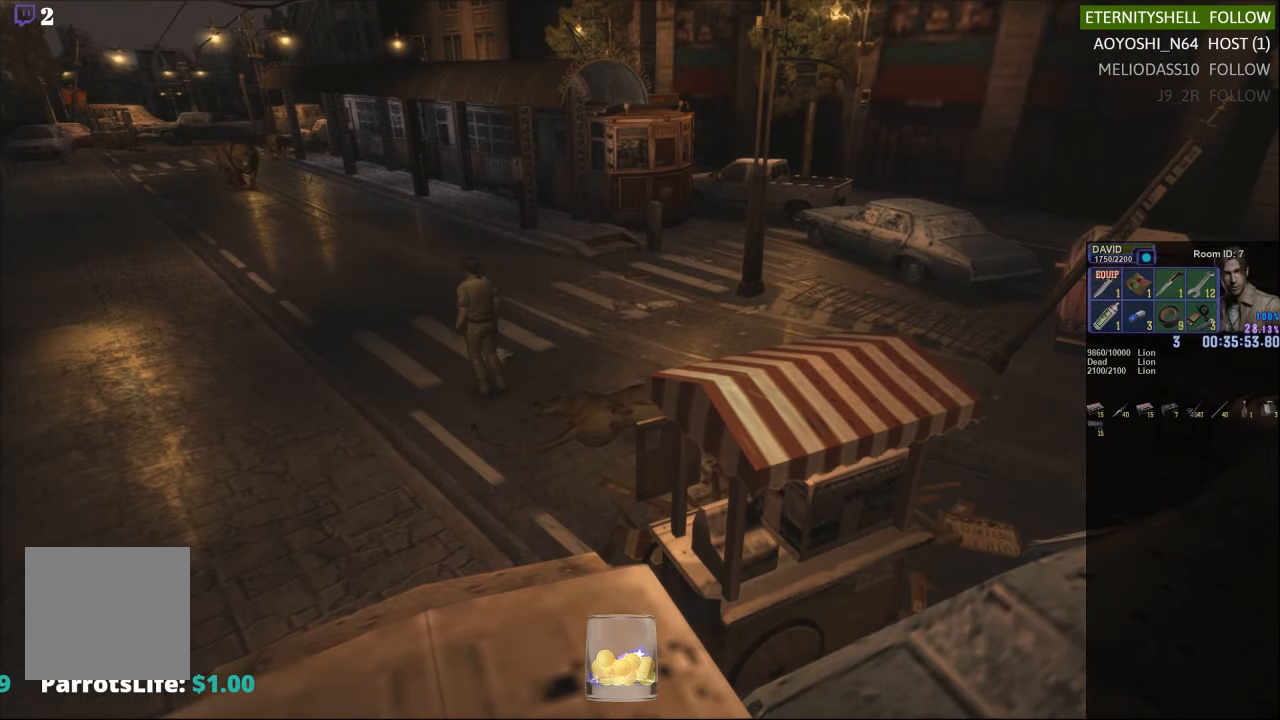
{"buttons": [], "left_stick": "center", "right_stick": "center", "events": []}
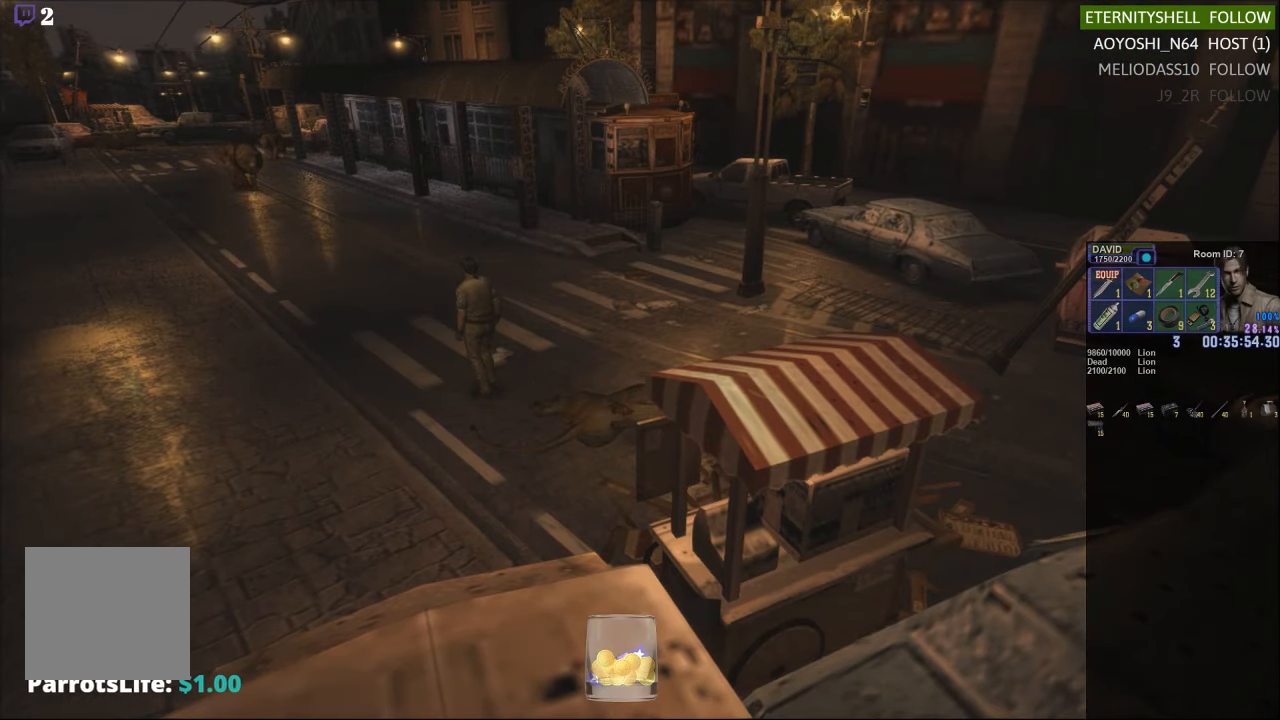
{"buttons": [], "left_stick": "center", "right_stick": "center", "events": [[167, "DPAD_UP", "down"], [229, "X", "down"], [417, "DPAD_UP", "up"], [417, "X", "up"]]}
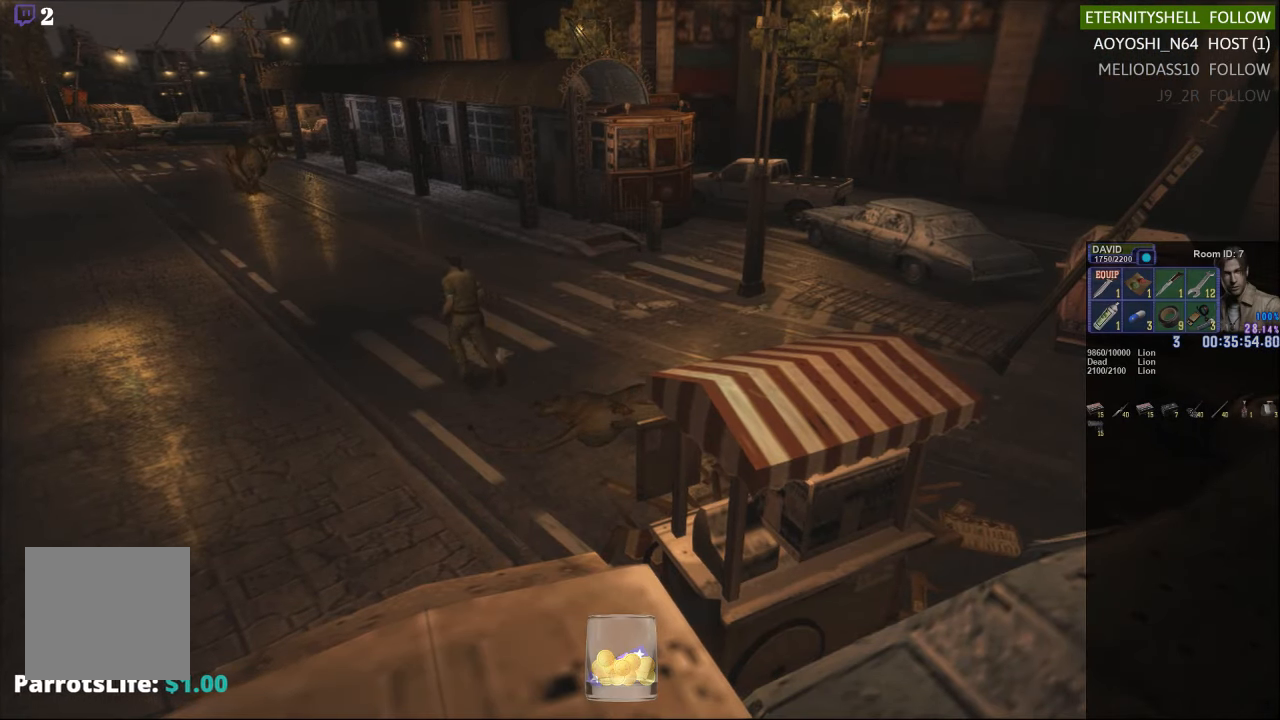
{"buttons": [], "left_stick": "center", "right_stick": "center", "events": []}
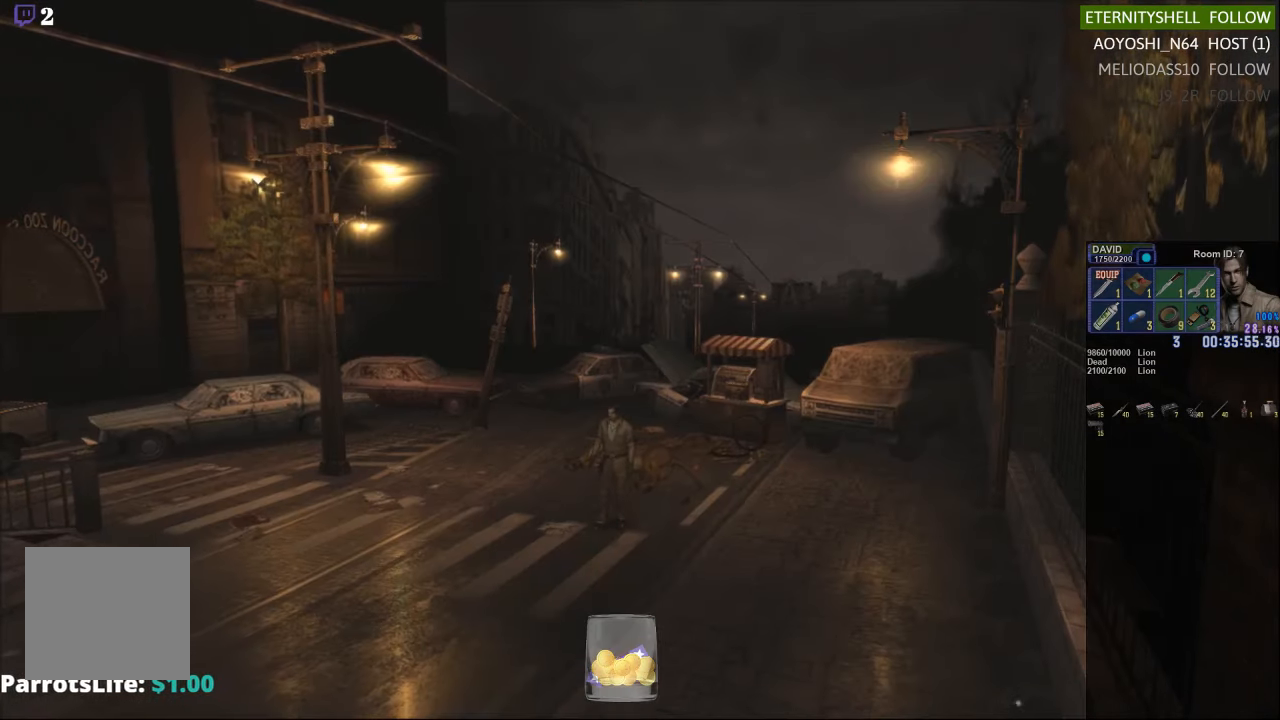
{"buttons": ["X", "DPAD_UP"], "left_stick": "center", "right_stick": "center", "events": [[167, "DPAD_DOWN", "down"], [229, "X", "down"], [292, "DPAD_DOWN", "up"], [354, "X", "up"], [417, "DPAD_UP", "down"], [479, "X", "down"]]}
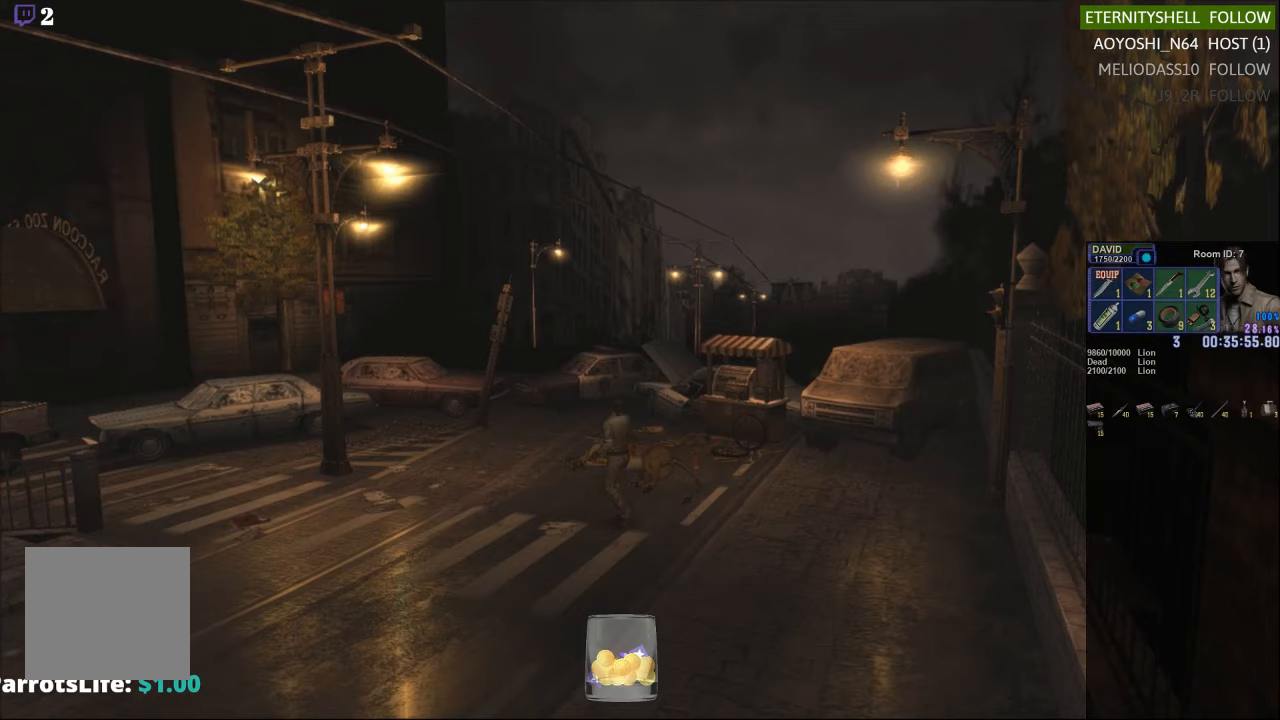
{"buttons": ["X", "DPAD_UP"], "left_stick": "center", "right_stick": "center", "events": []}
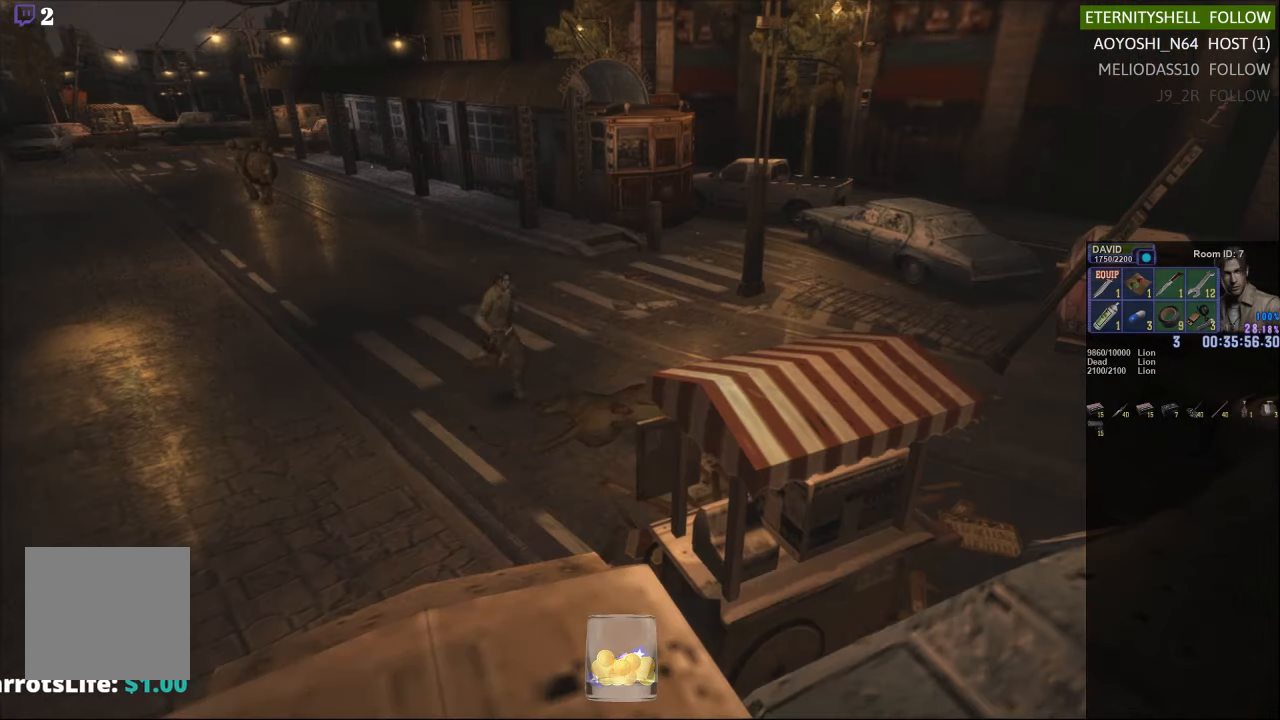
{"buttons": [], "left_stick": "center", "right_stick": "center", "events": [[104, "DPAD_UP", "up"], [104, "X", "up"]]}
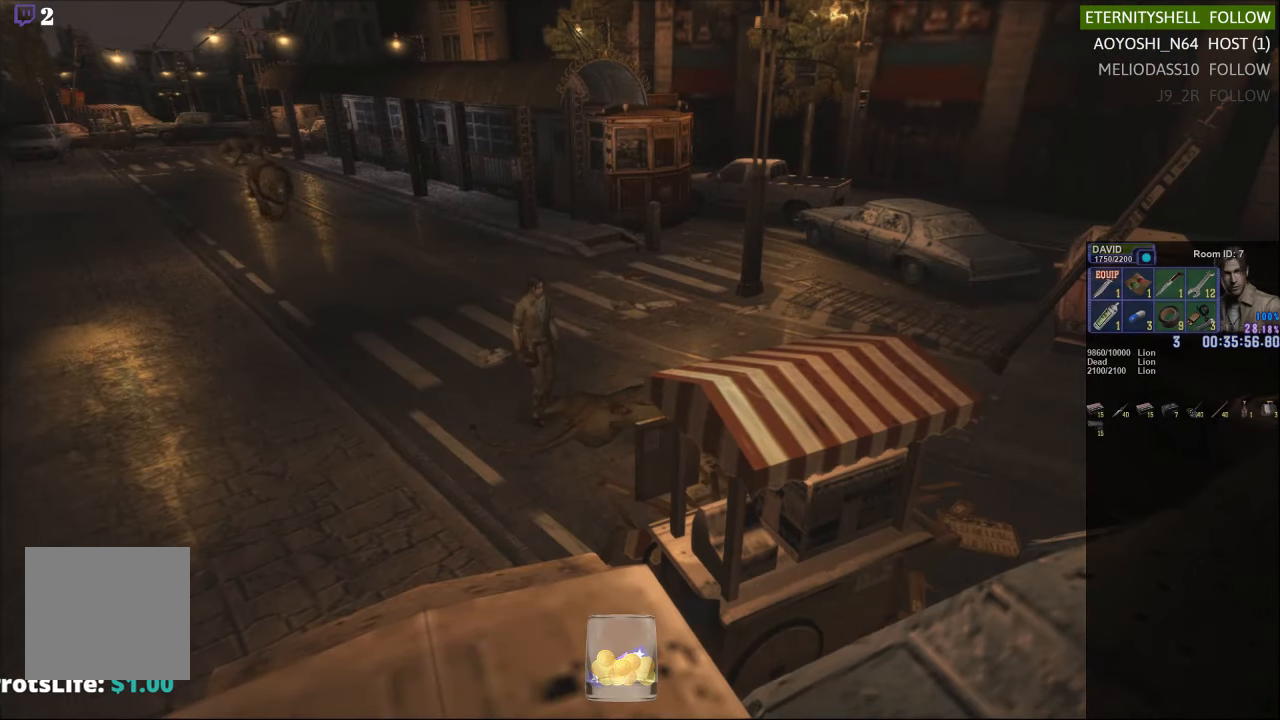
{"buttons": [], "left_stick": "down-left", "right_stick": "center", "events": [[104, "left_stick", "down-left"]]}
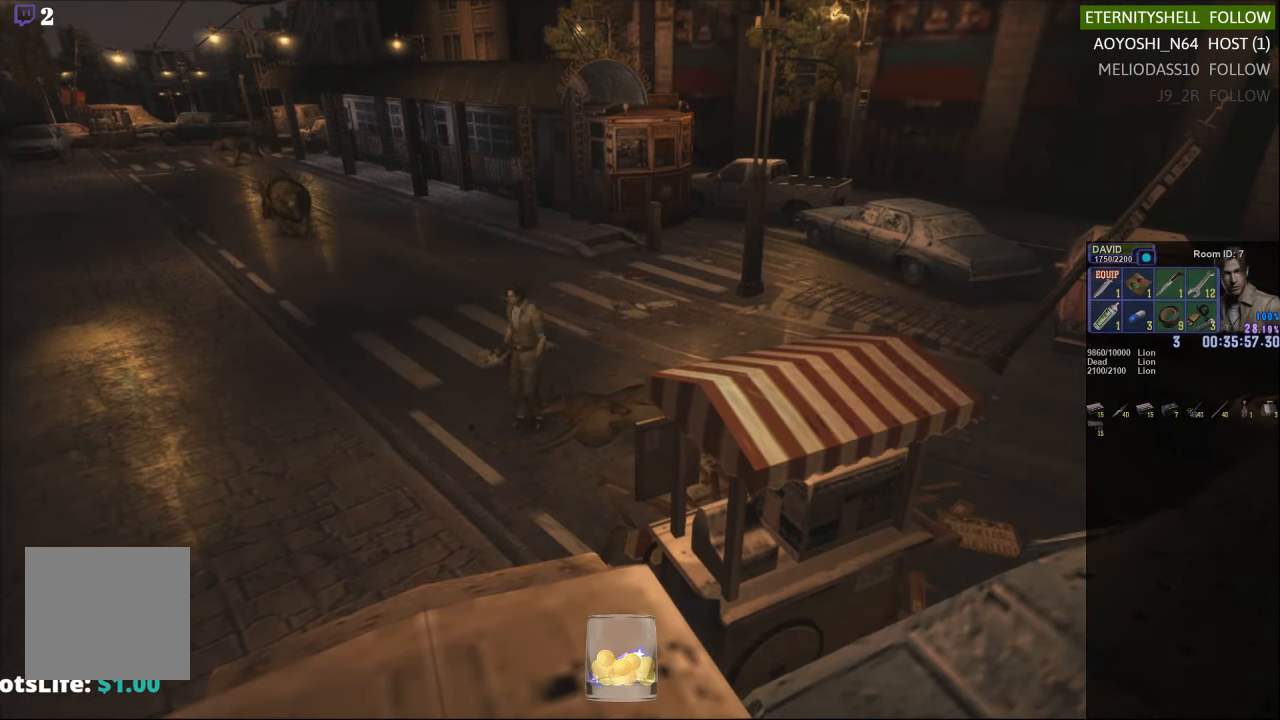
{"buttons": [], "left_stick": "down", "right_stick": "center", "events": [[229, "left_stick", "center"], [479, "left_stick", "down"]]}
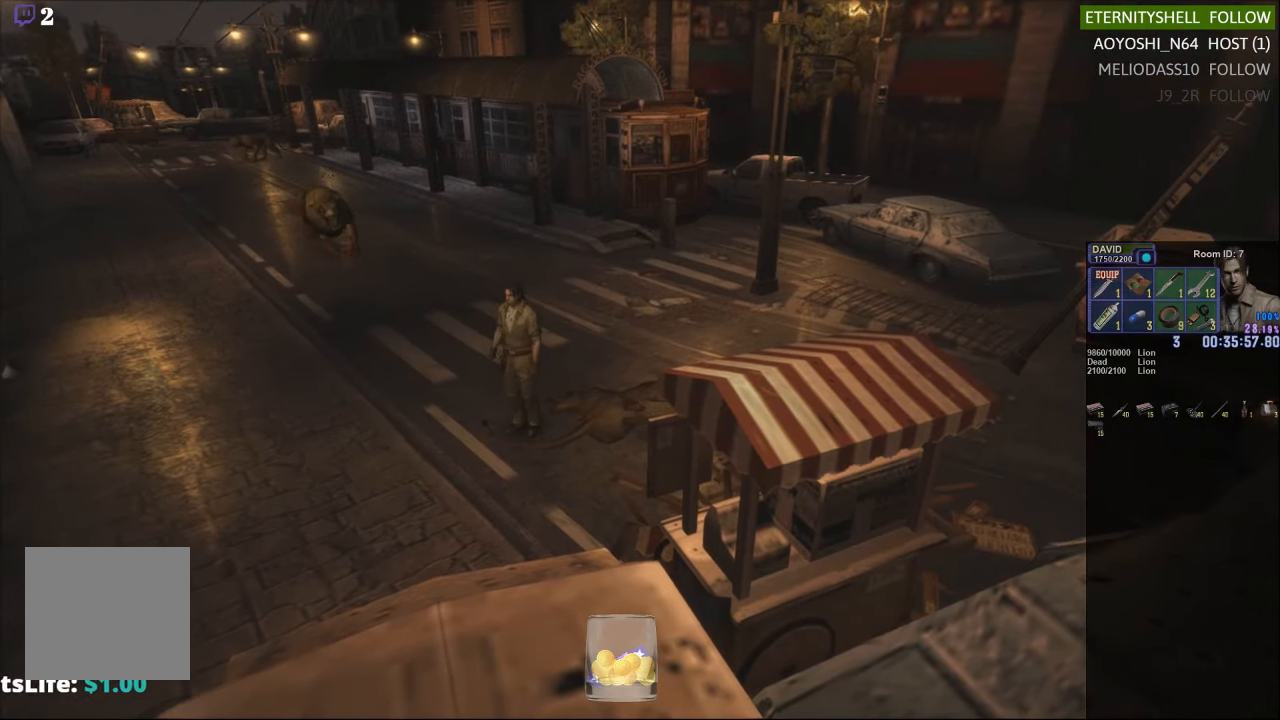
{"buttons": [], "left_stick": "down-left", "right_stick": "center", "events": [[42, "left_stick", "down-left"]]}
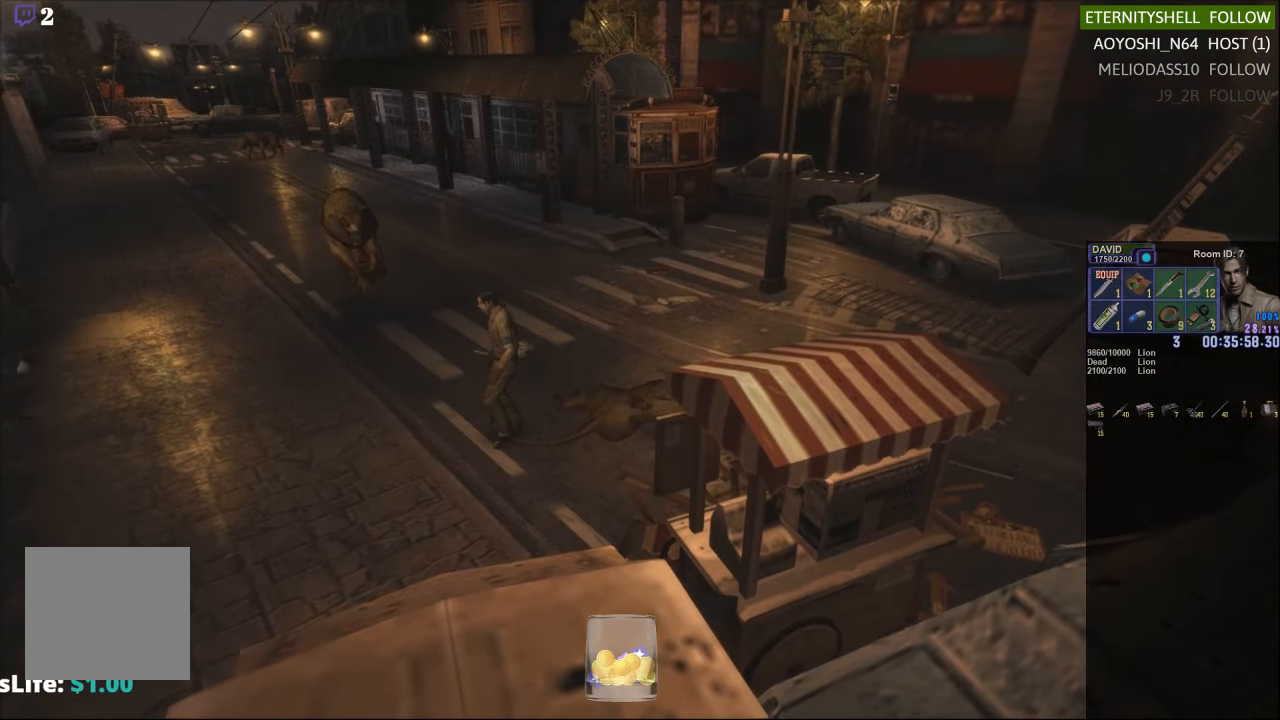
{"buttons": ["X"], "left_stick": "down-left", "right_stick": "center", "events": [[458, "X", "down"]]}
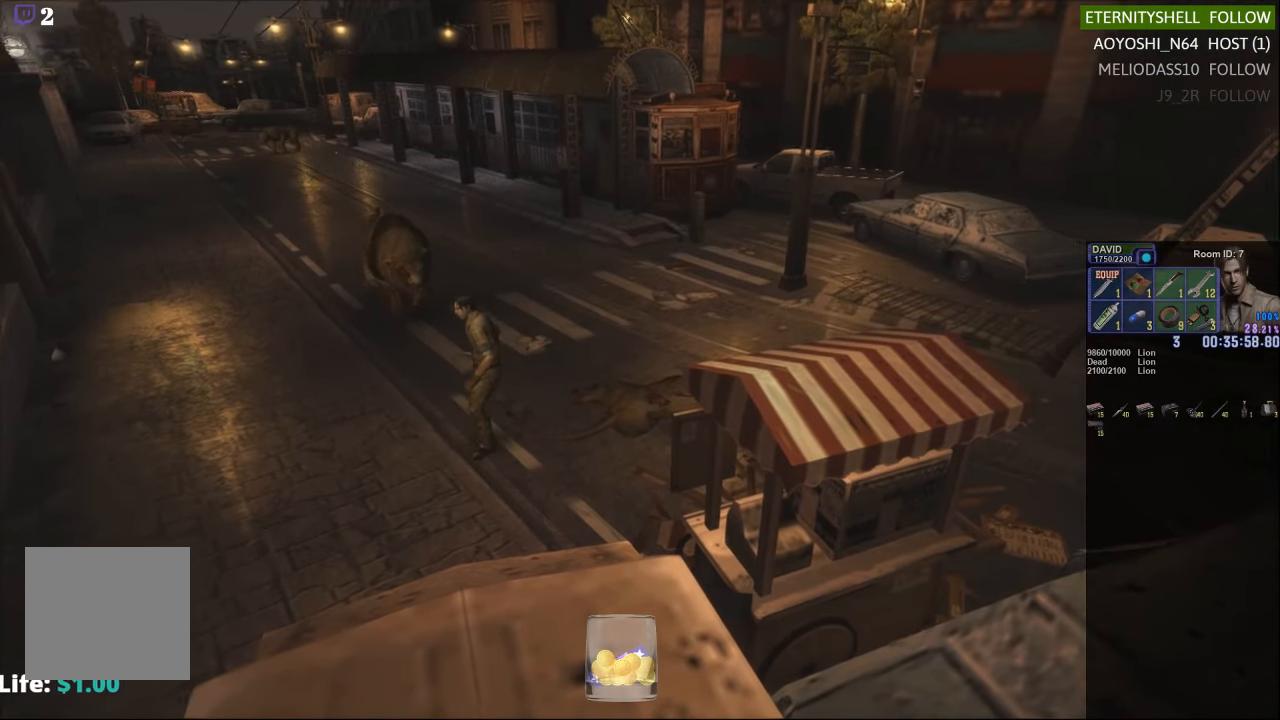
{"buttons": ["X"], "left_stick": "down-left", "right_stick": "center", "events": []}
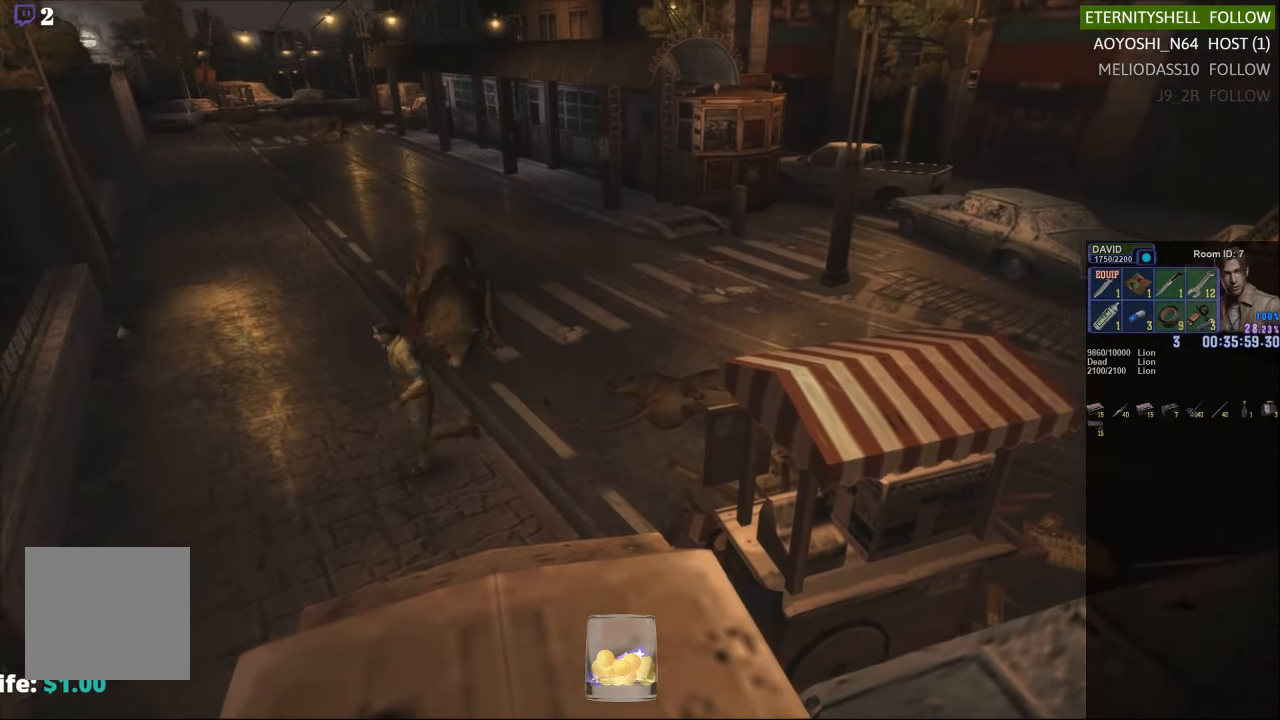
{"buttons": ["X", "DPAD_DOWN"], "left_stick": "center", "right_stick": "center", "events": [[104, "left_stick", "up-left"], [354, "X", "up"], [354, "left_stick", "center"], [479, "DPAD_DOWN", "down"], [479, "X", "down"]]}
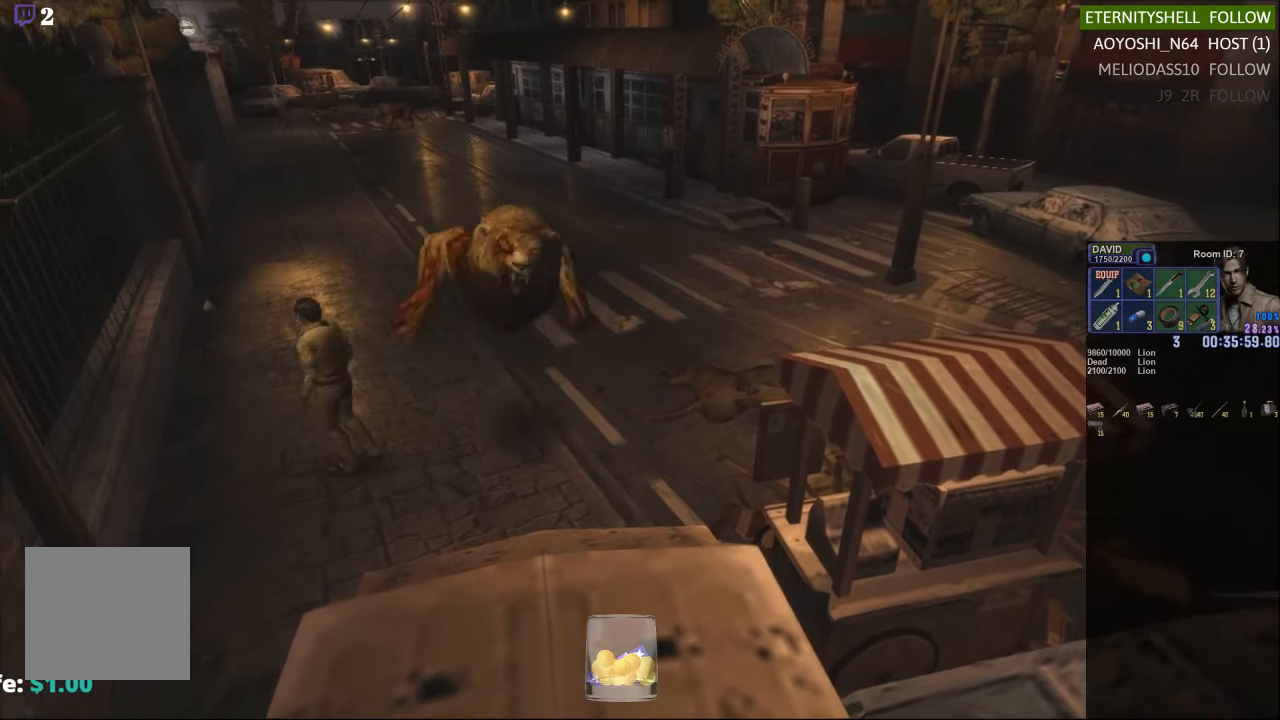
{"buttons": [], "left_stick": "down", "right_stick": "center", "events": [[104, "DPAD_DOWN", "up"], [104, "X", "up"], [417, "left_stick", "down"]]}